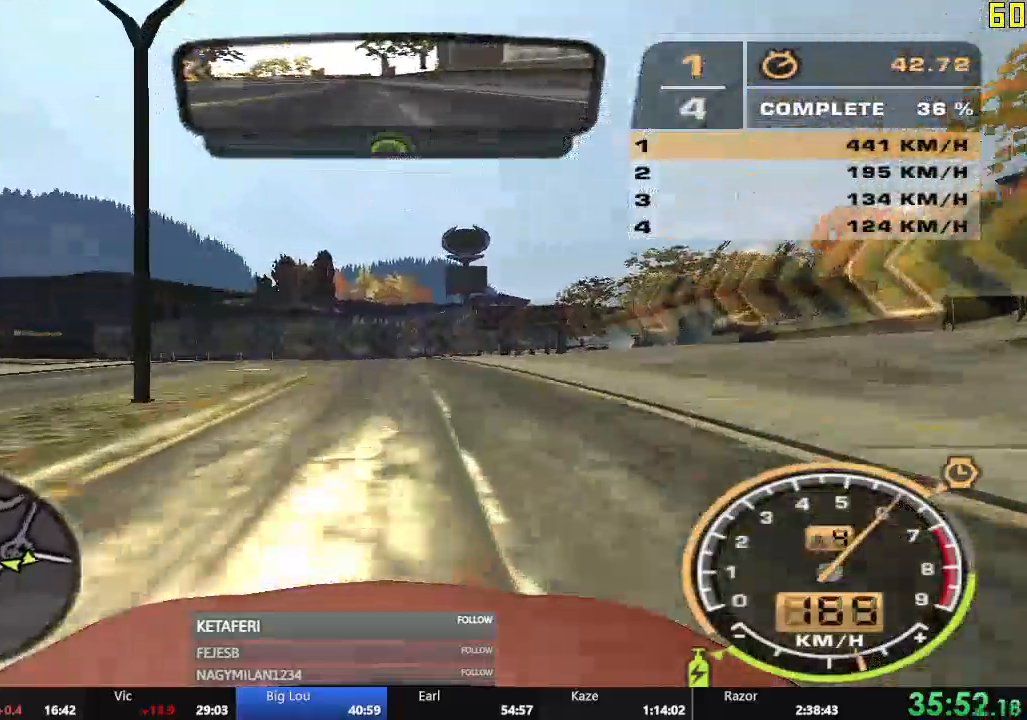
Gameplay with a controller (Xbox layout); each line is a JSON object with the inputs held at the frame after it. "events" lists button and stick changes between this image and that frame as [ms after this image, input, new state], when the widget could be followed in between. Not read: L3 right_stick.
{"buttons": ["R1", "R2"], "left_stick": "left", "events": [[200, "left_stick", "center"], [300, "R1", "down"], [467, "left_stick", "left"]]}
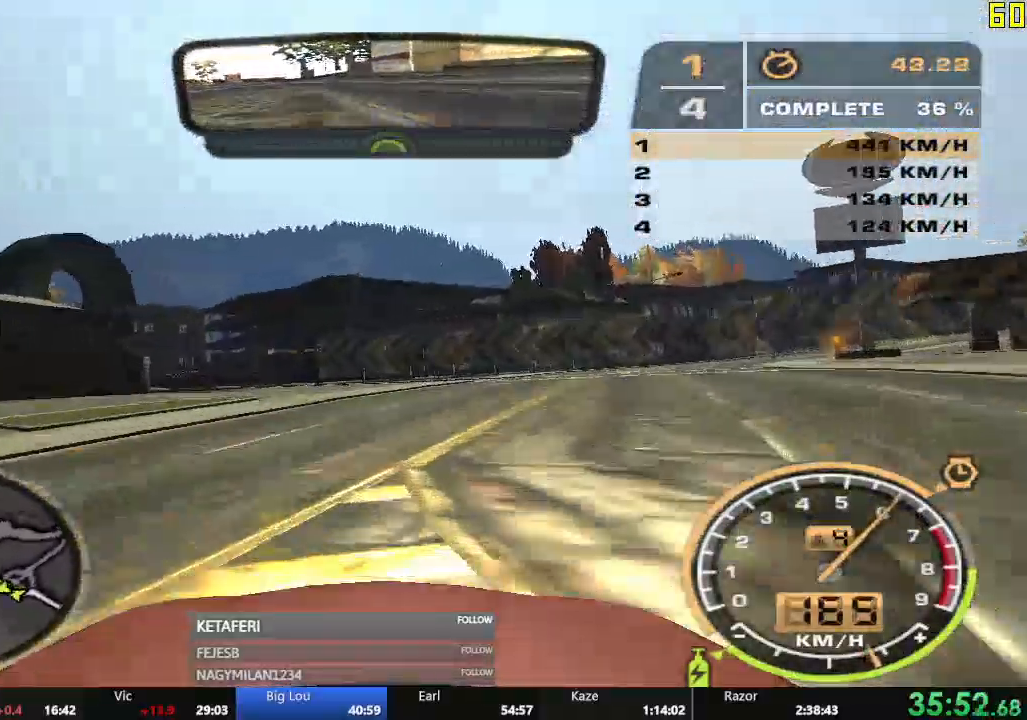
{"buttons": ["R2"], "left_stick": "left", "events": [[84, "R1", "up"]]}
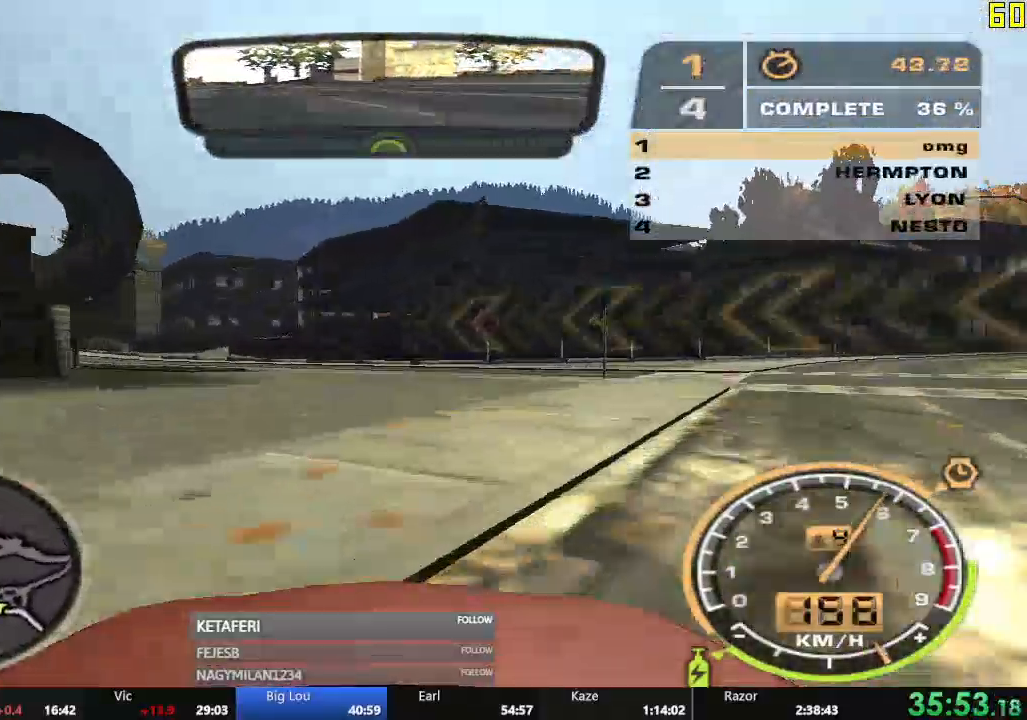
{"buttons": ["R2"], "left_stick": "left"}
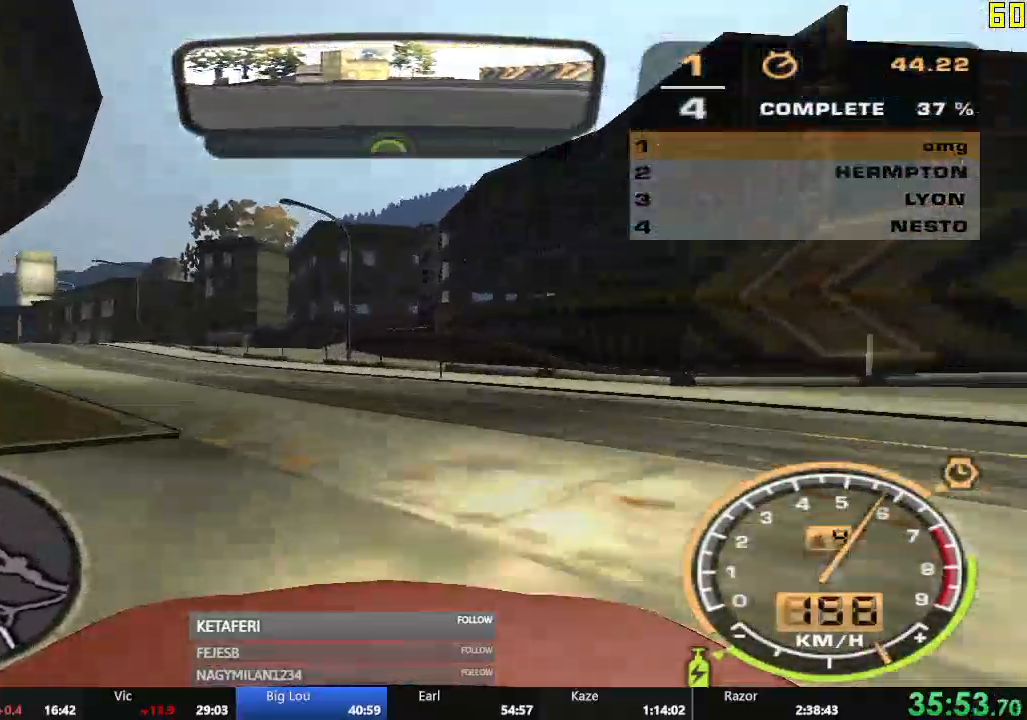
{"buttons": ["R2"], "left_stick": "center"}
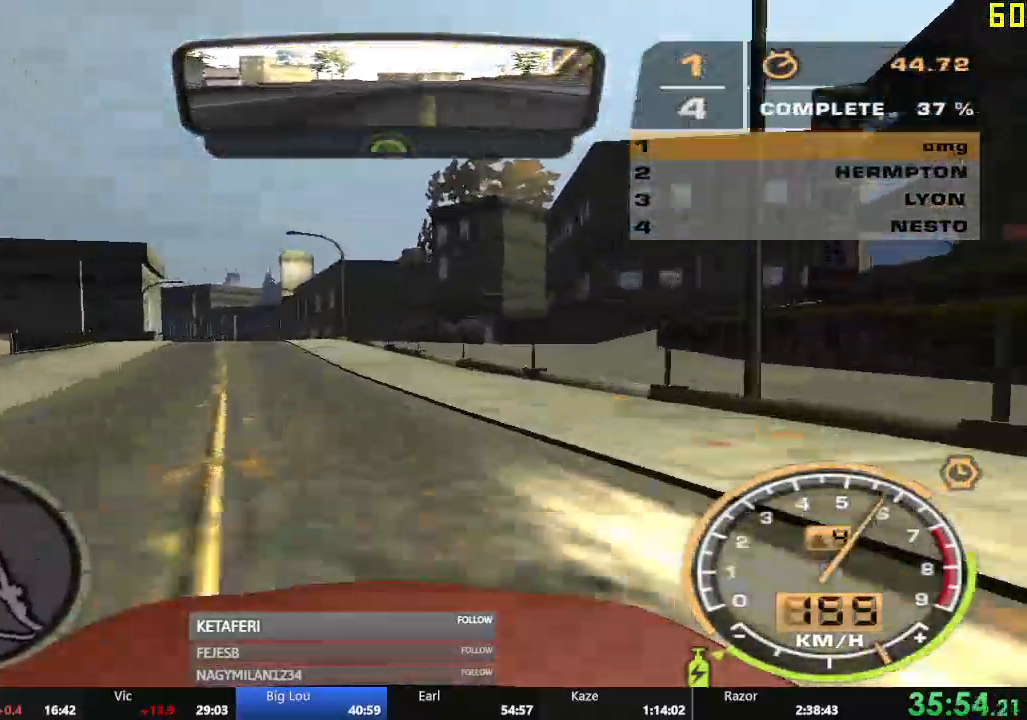
{"buttons": ["R2"], "left_stick": "center", "events": [[100, "left_stick", "left"], [150, "left_stick", "center"], [434, "left_stick", "right"], [484, "left_stick", "center"]]}
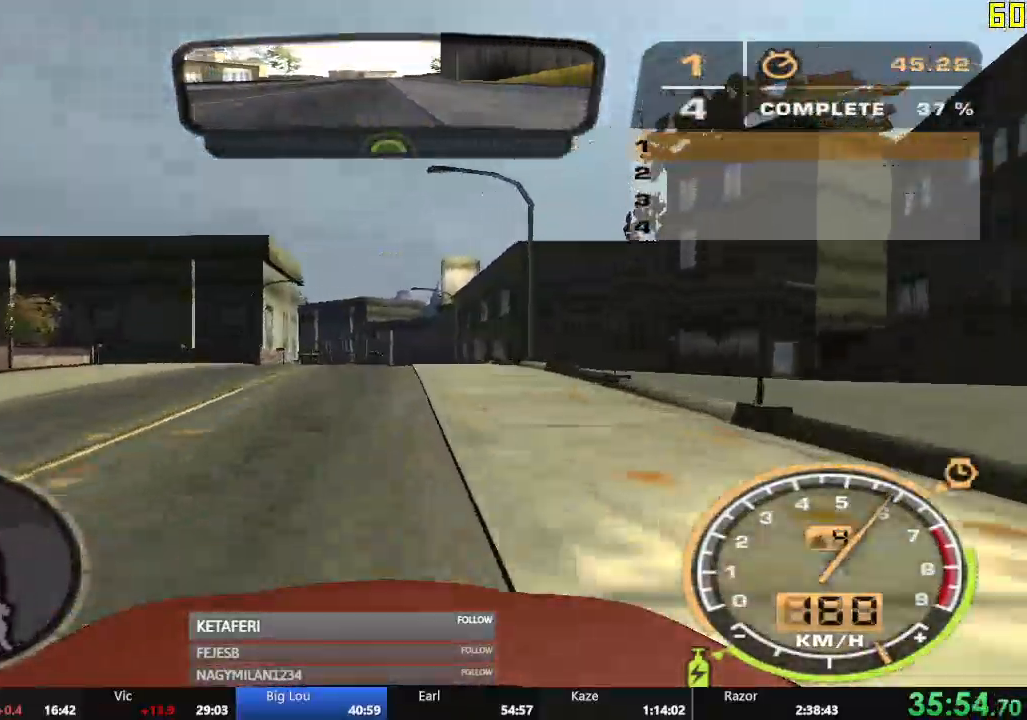
{"buttons": ["R2"], "left_stick": "left", "events": [[167, "left_stick", "right"], [284, "left_stick", "center"], [384, "left_stick", "left"]]}
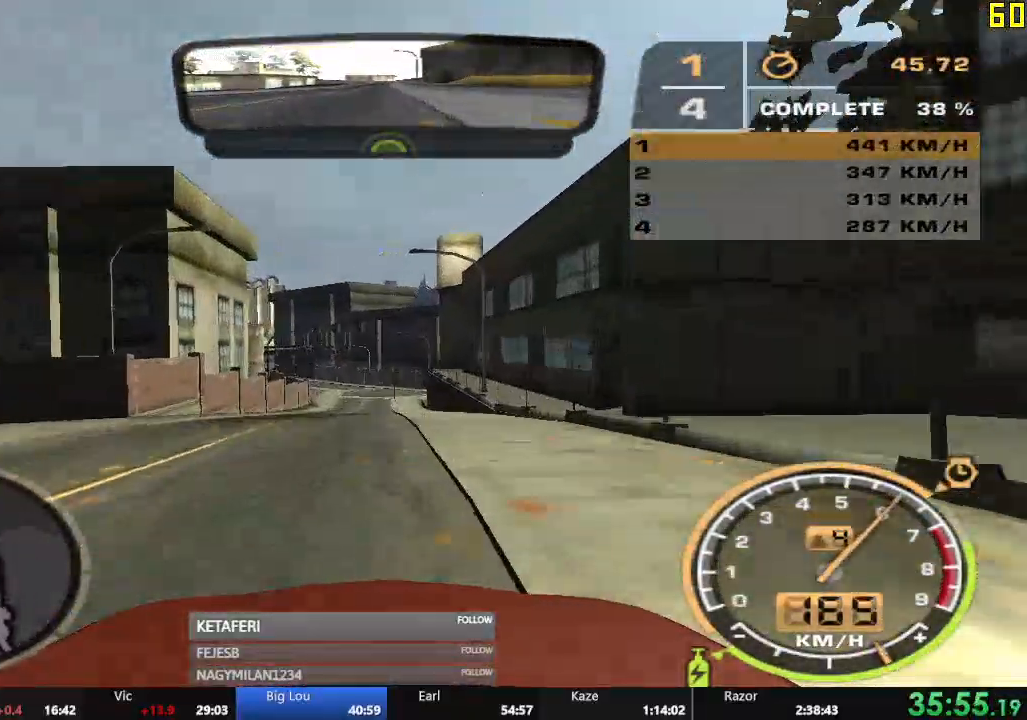
{"buttons": ["A", "R2"], "left_stick": "center"}
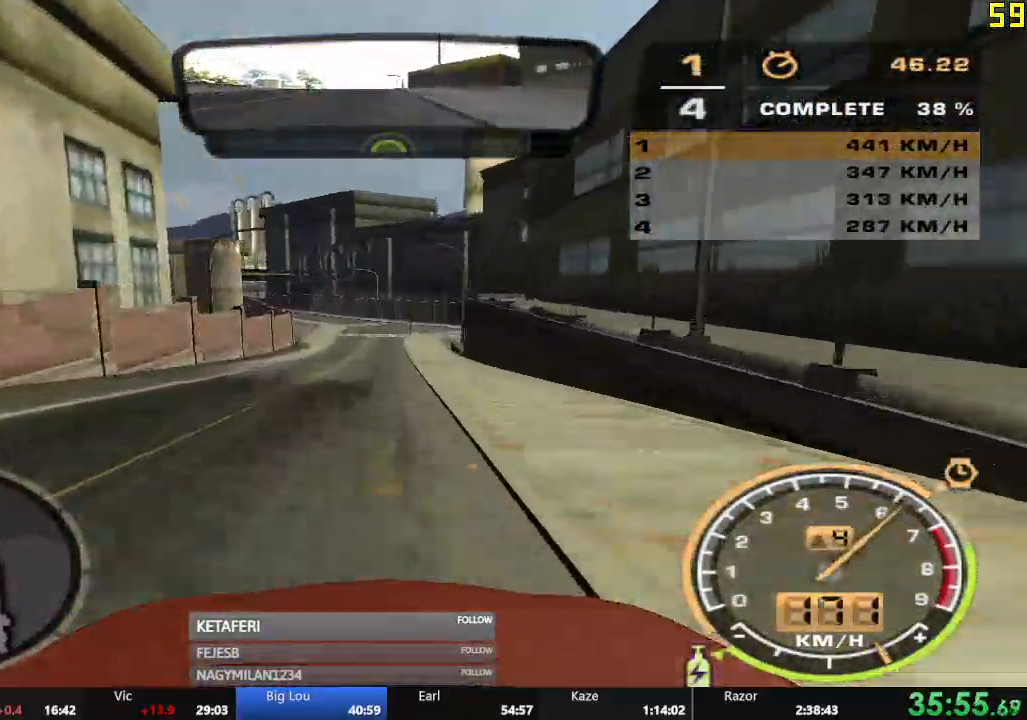
{"buttons": ["A", "R2"], "left_stick": "center", "events": [[234, "left_stick", "left"], [301, "left_stick", "center"]]}
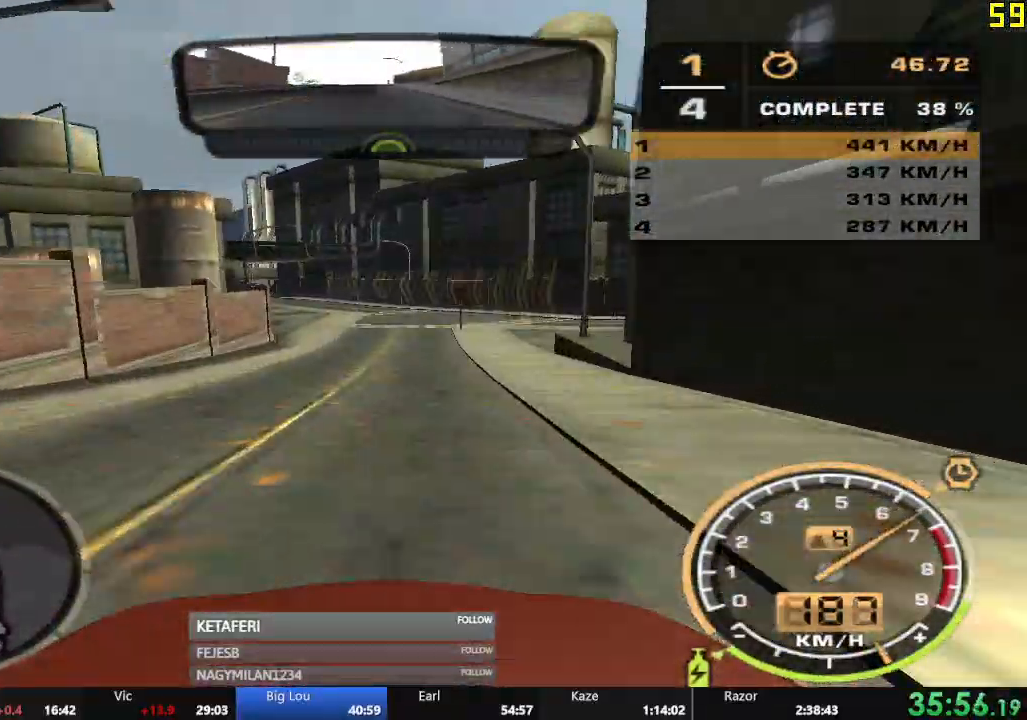
{"buttons": ["A", "R2"], "left_stick": "center", "events": [[183, "left_stick", "left"], [384, "left_stick", "center"]]}
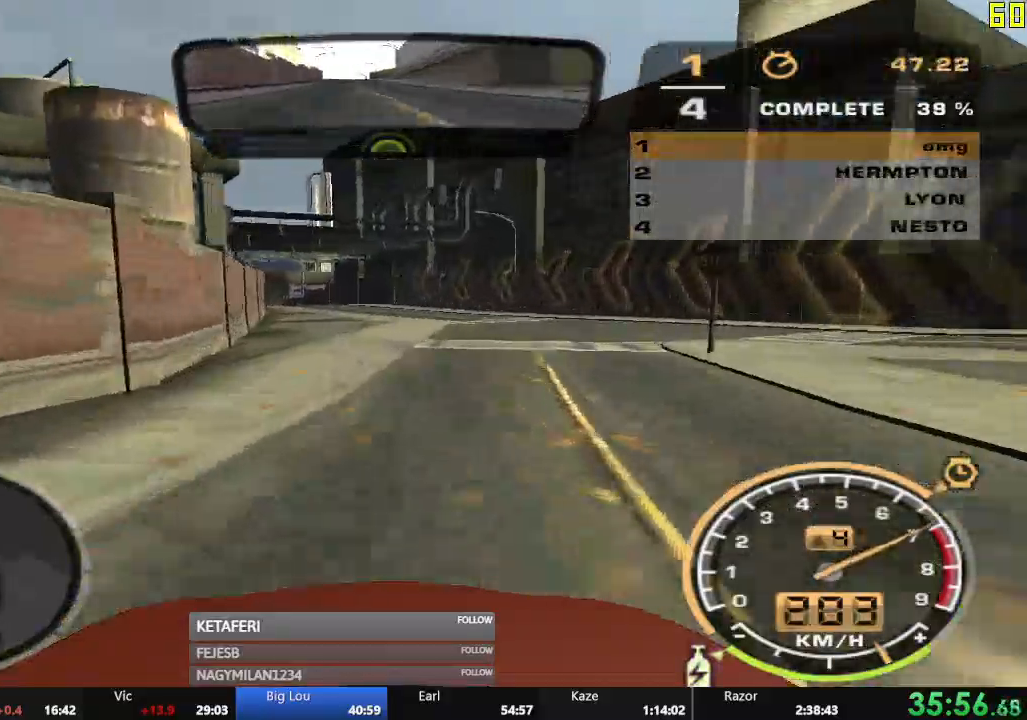
{"buttons": ["R2"], "left_stick": "left", "events": [[67, "left_stick", "left"], [134, "A", "up"], [167, "left_stick", "center"], [384, "left_stick", "left"]]}
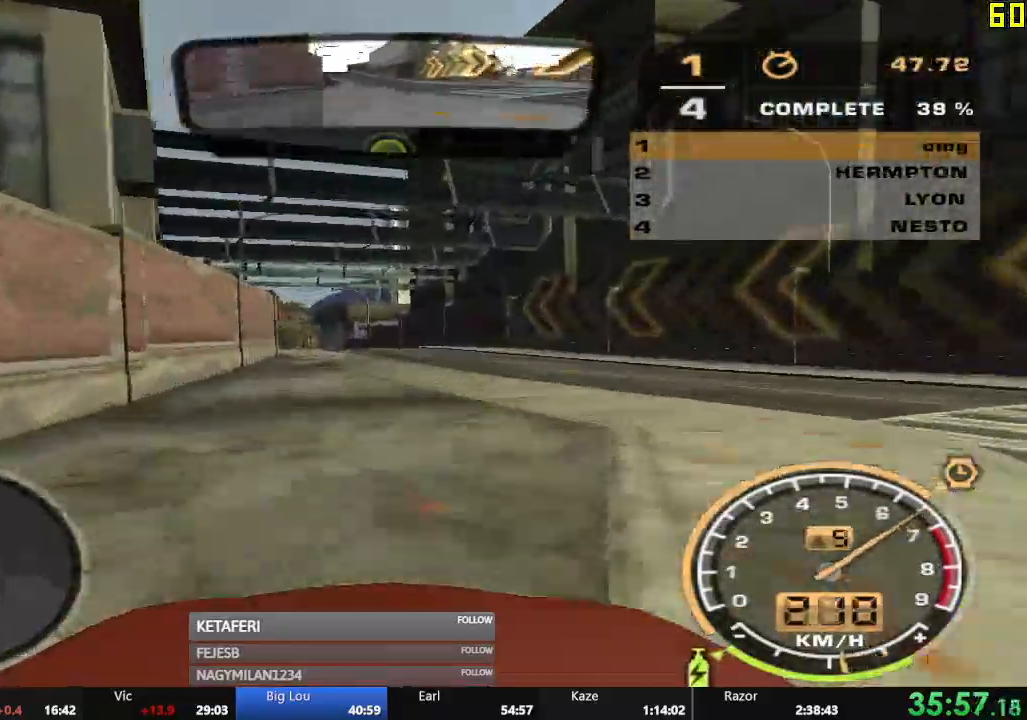
{"buttons": ["R2"], "left_stick": "left", "events": [[17, "left_stick", "center"], [217, "left_stick", "left"]]}
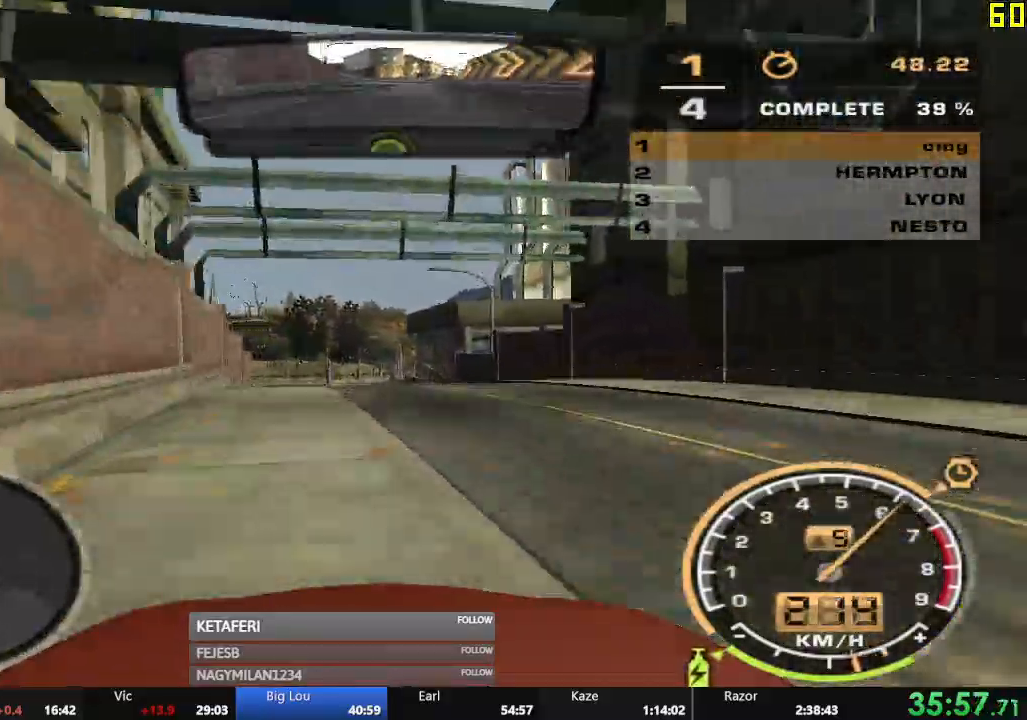
{"buttons": ["R2"], "left_stick": "left", "events": [[50, "left_stick", "center"], [184, "left_stick", "left"]]}
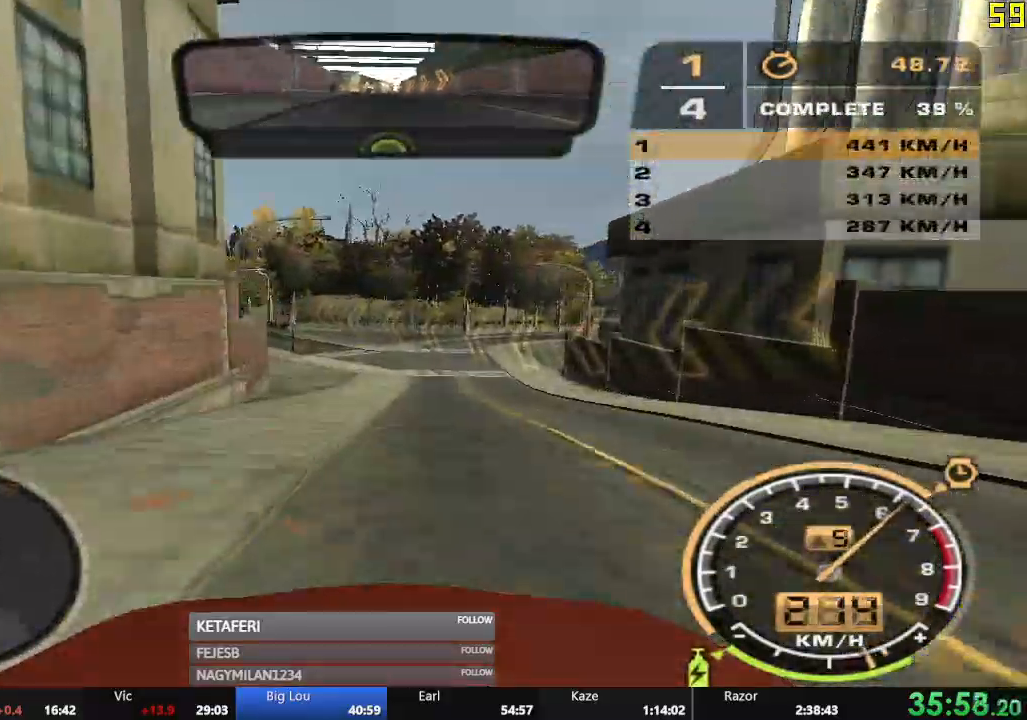
{"buttons": ["R2"], "left_stick": "left", "events": []}
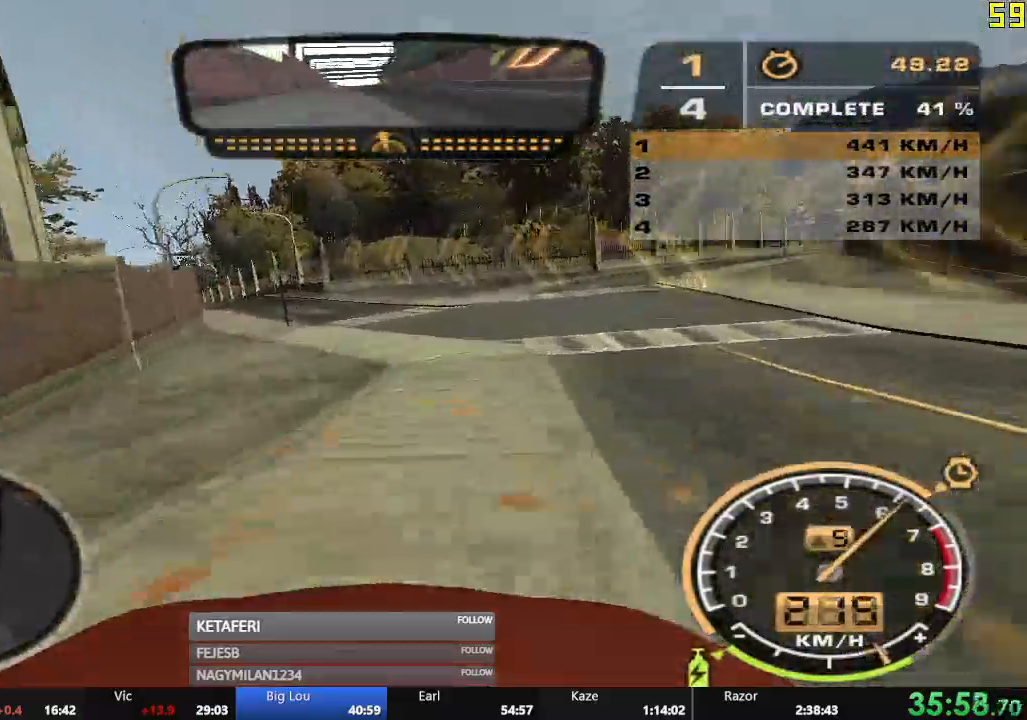
{"buttons": ["R2"], "left_stick": "left", "events": []}
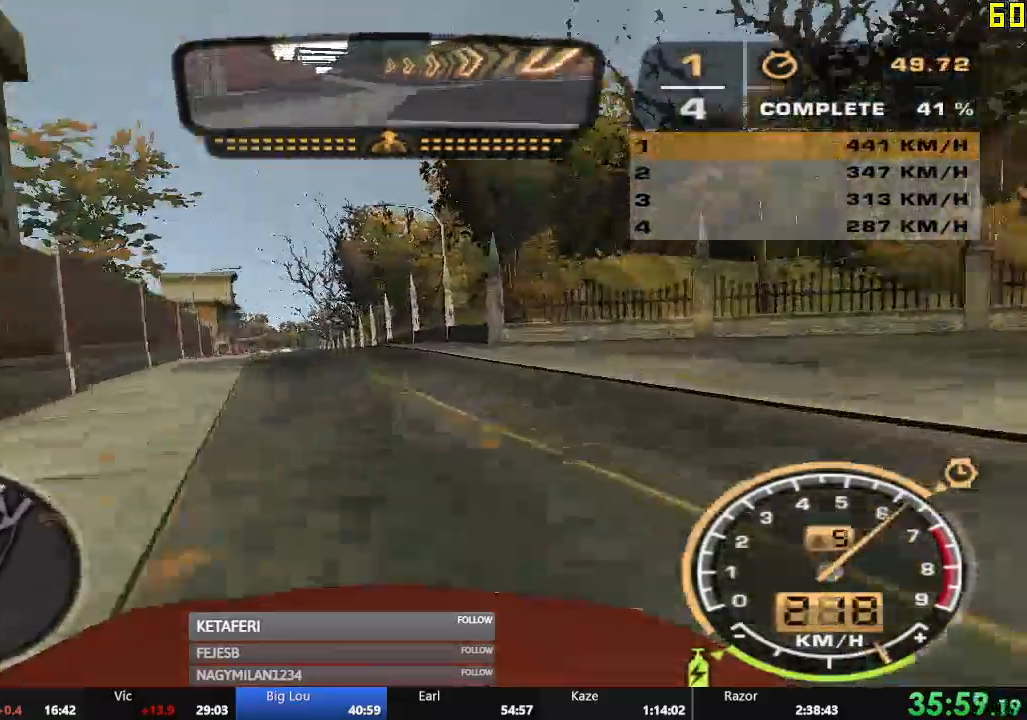
{"buttons": ["R2"], "left_stick": "center", "events": [[33, "left_stick", "center"], [317, "left_stick", "right"], [417, "left_stick", "center"]]}
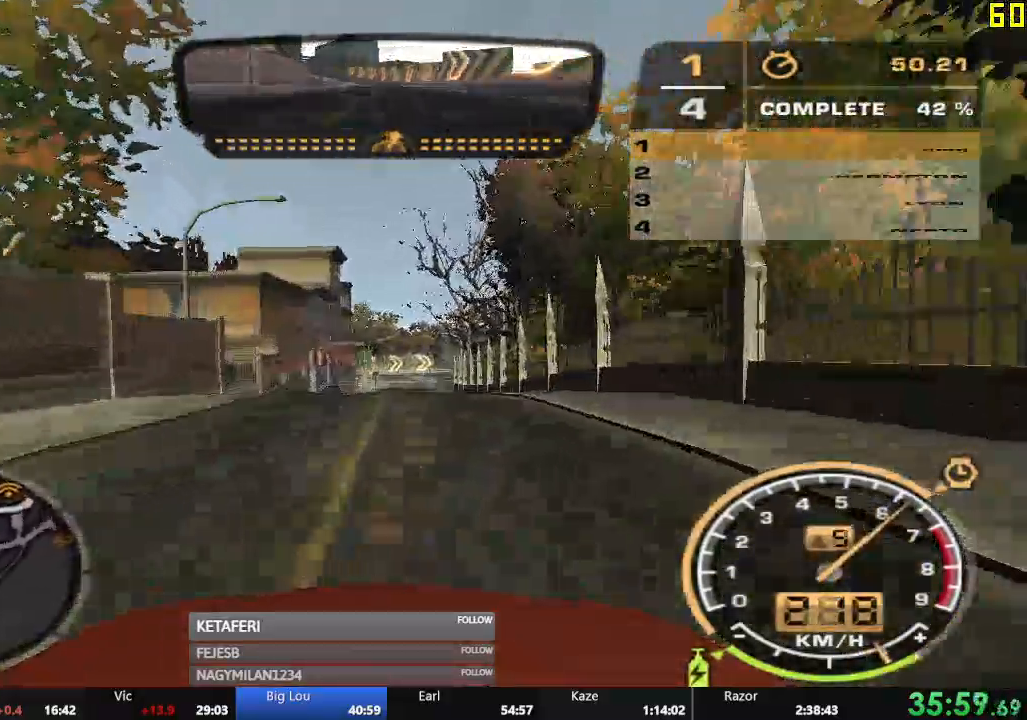
{"buttons": ["R2"], "left_stick": "center", "events": []}
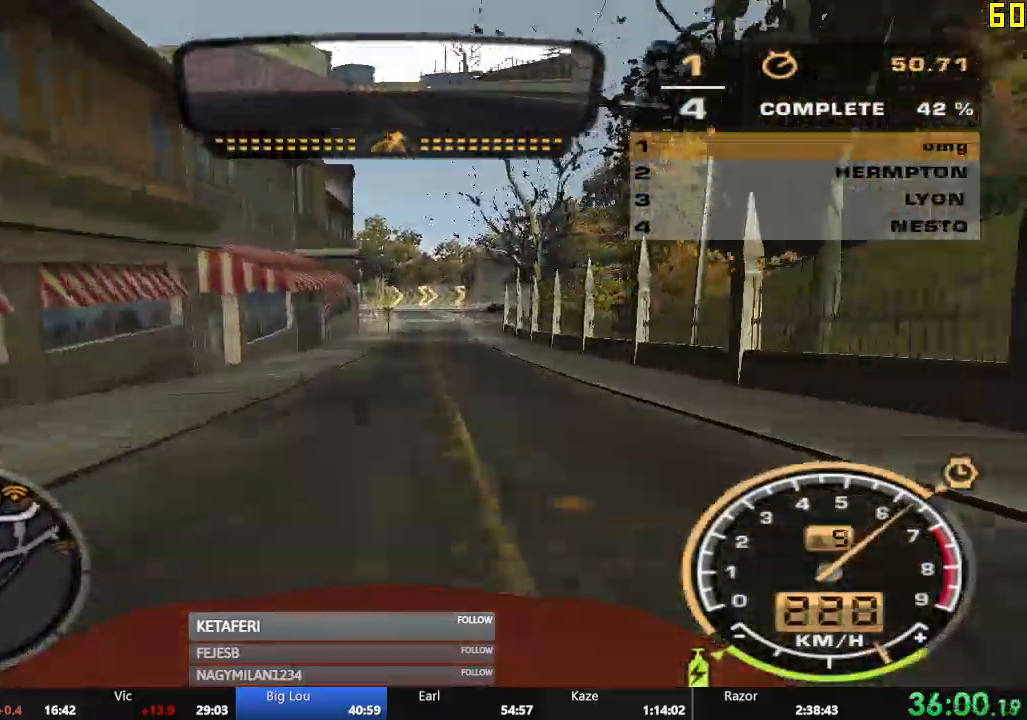
{"buttons": ["R2"], "left_stick": "right", "events": [[384, "left_stick", "right"]]}
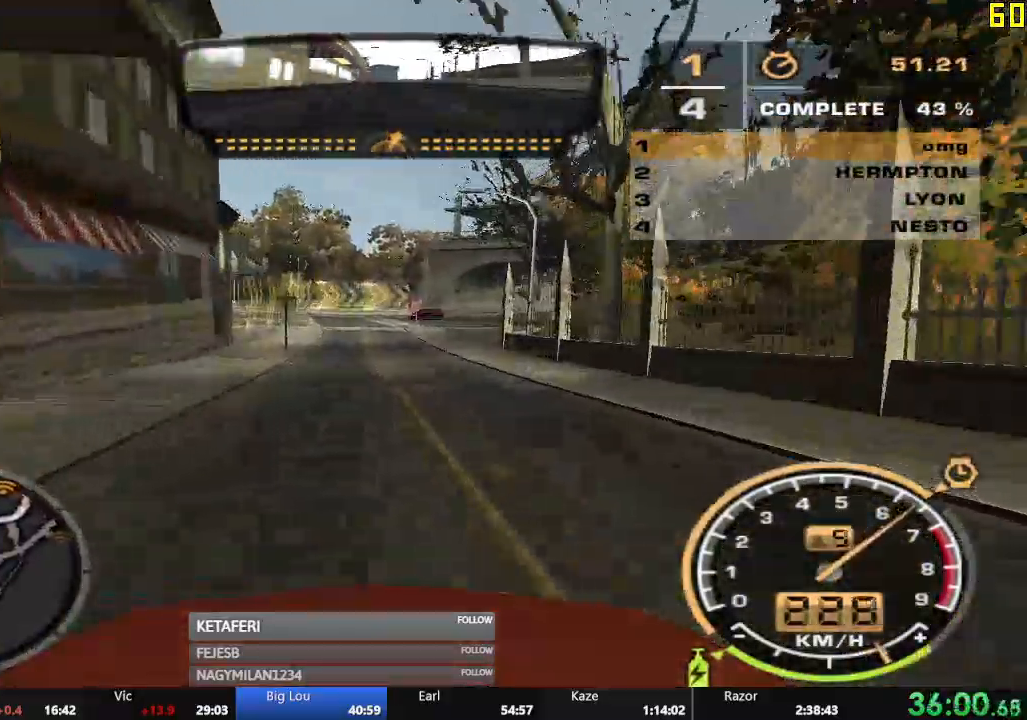
{"buttons": ["R2"], "left_stick": "center", "events": [[501, "left_stick", "center"]]}
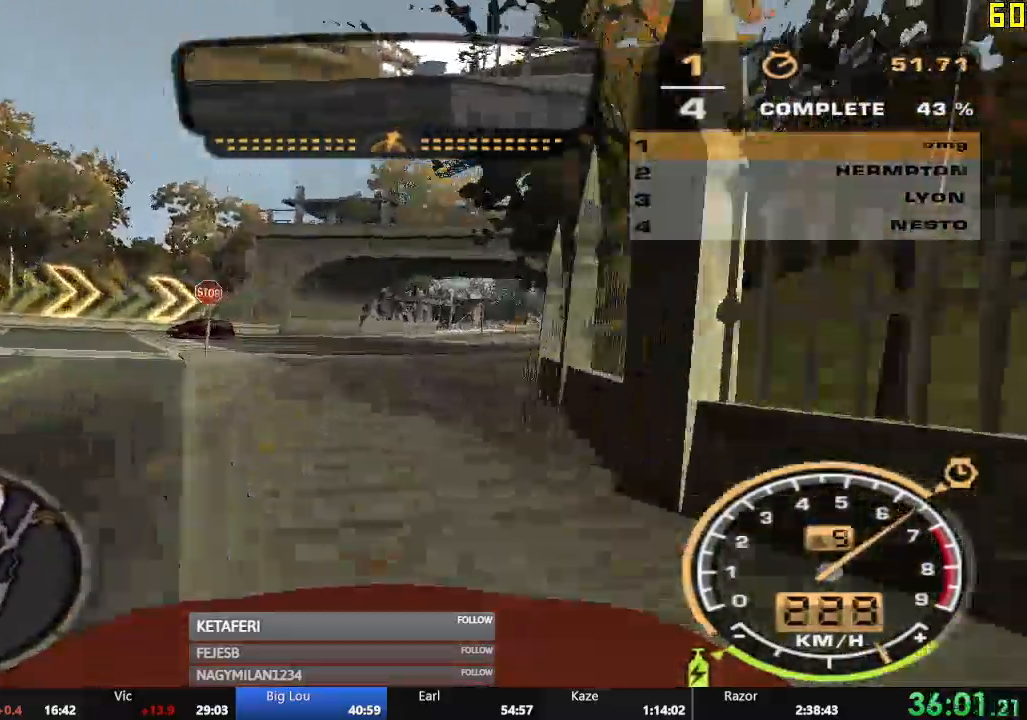
{"buttons": ["R2"], "left_stick": "left", "events": [[467, "left_stick", "left"]]}